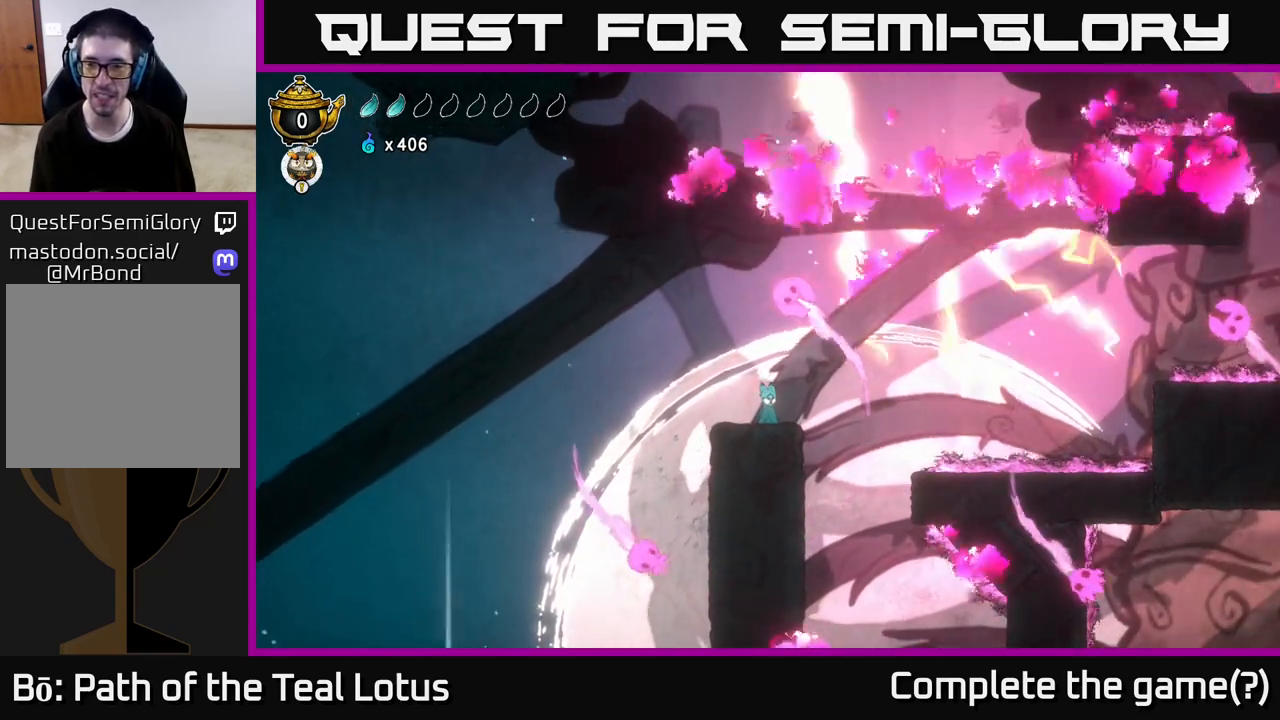
Gameplay with a controller (Xbox layout); each line is a JSON object with the inputs held at the frame after it. "events" lists button and stick changes between this image and that frame as [ms after this image, input, new state], when the widget could be followed in between.
{"buttons": ["A"], "left_stick": "right", "right_stick": "center", "events": [[250, "R2", "down"], [250, "left_stick", "down-right"], [350, "A", "down"], [433, "R2", "up"], [433, "left_stick", "right"]]}
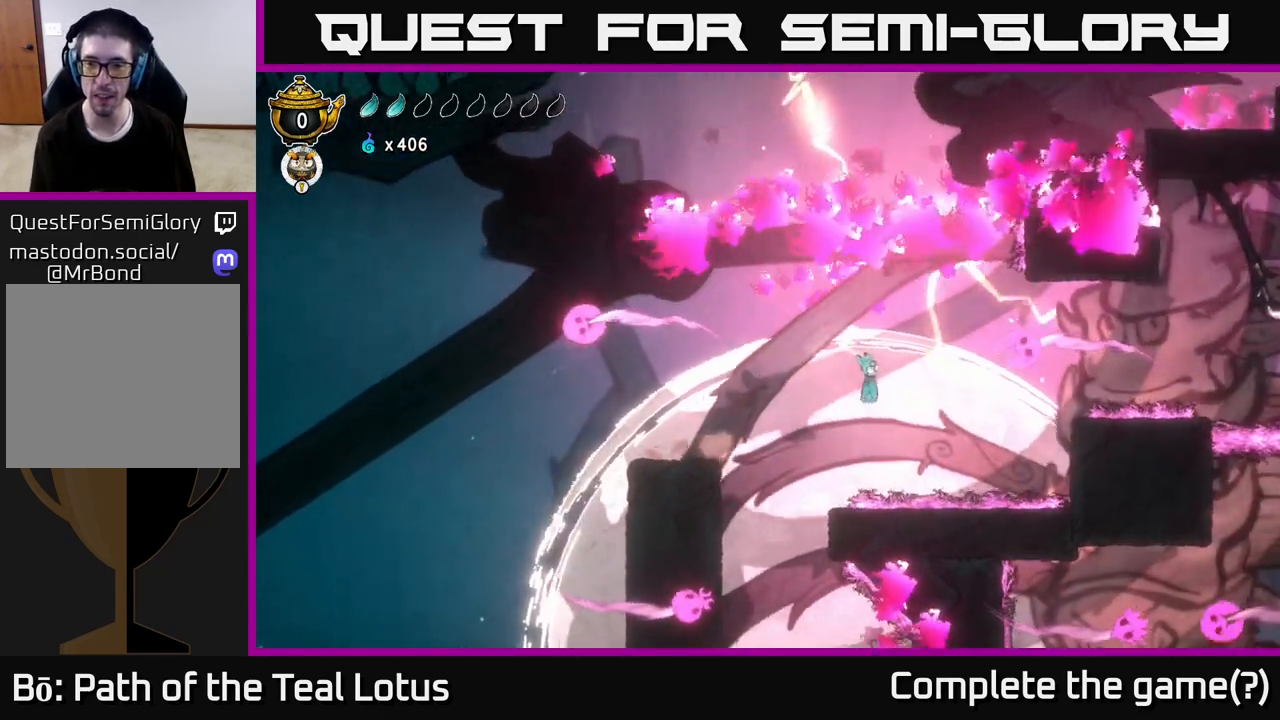
{"buttons": [], "left_stick": "down-right", "right_stick": "center", "events": [[217, "left_stick", "center"], [300, "X", "down"], [300, "left_stick", "down"], [333, "A", "up"], [450, "left_stick", "down-right"], [467, "X", "up"]]}
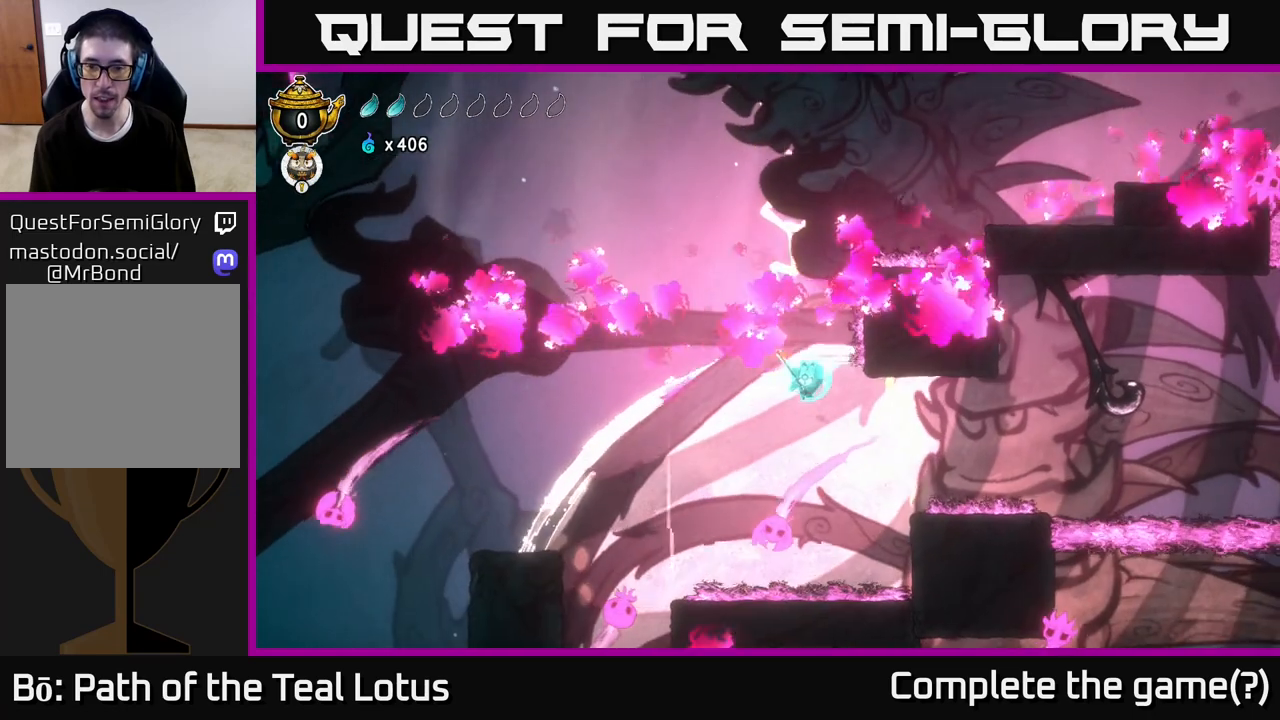
{"buttons": [], "left_stick": "right", "right_stick": "center", "events": [[183, "left_stick", "right"]]}
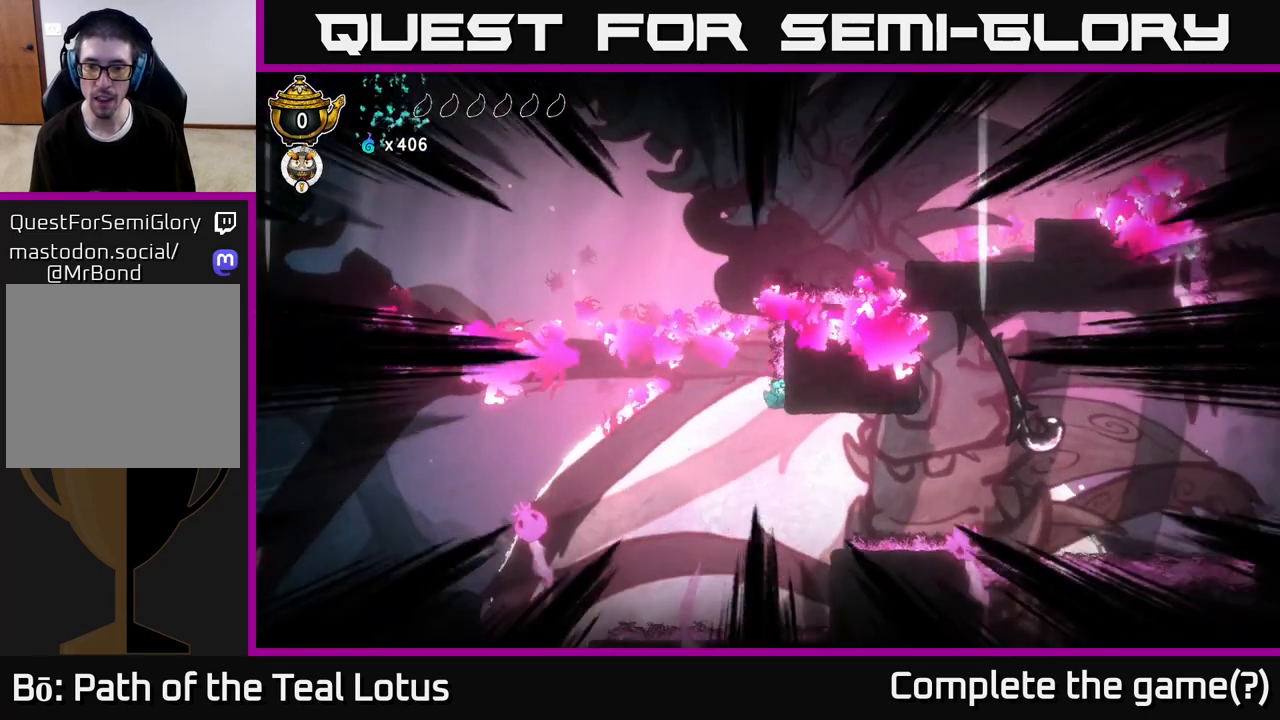
{"buttons": [], "left_stick": "right", "right_stick": "center", "events": []}
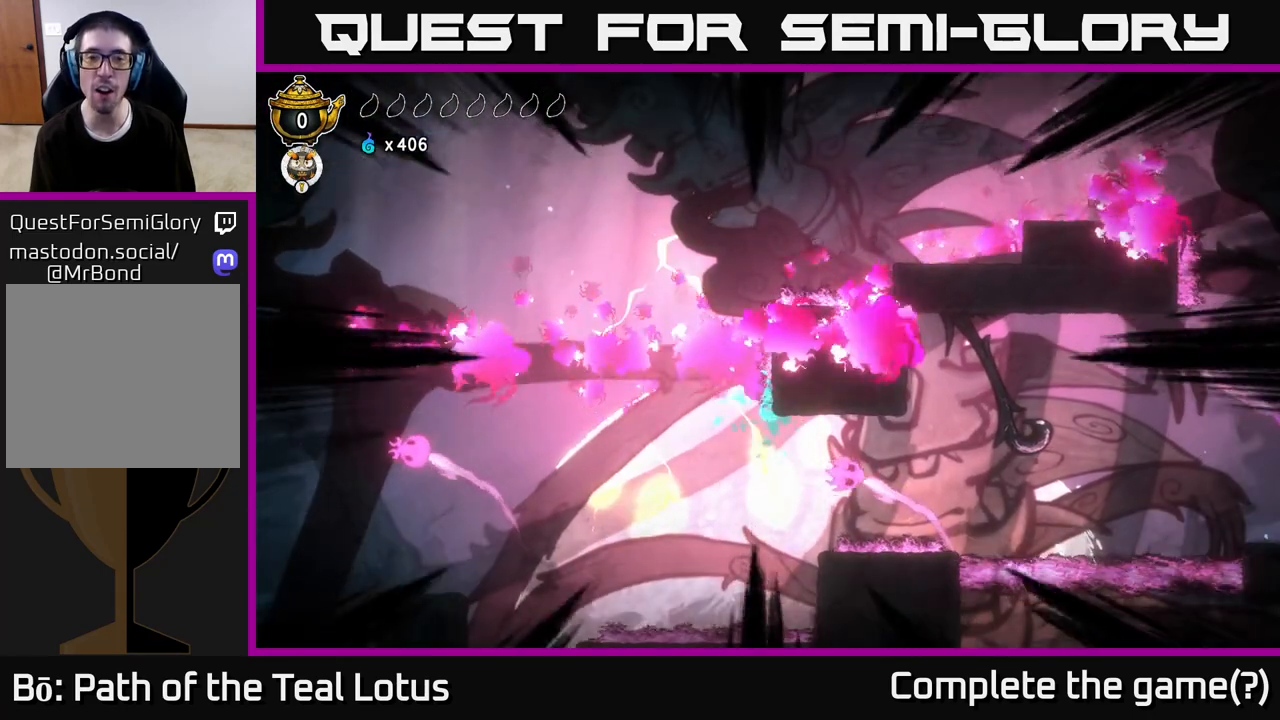
{"buttons": [], "left_stick": "right", "right_stick": "center", "events": []}
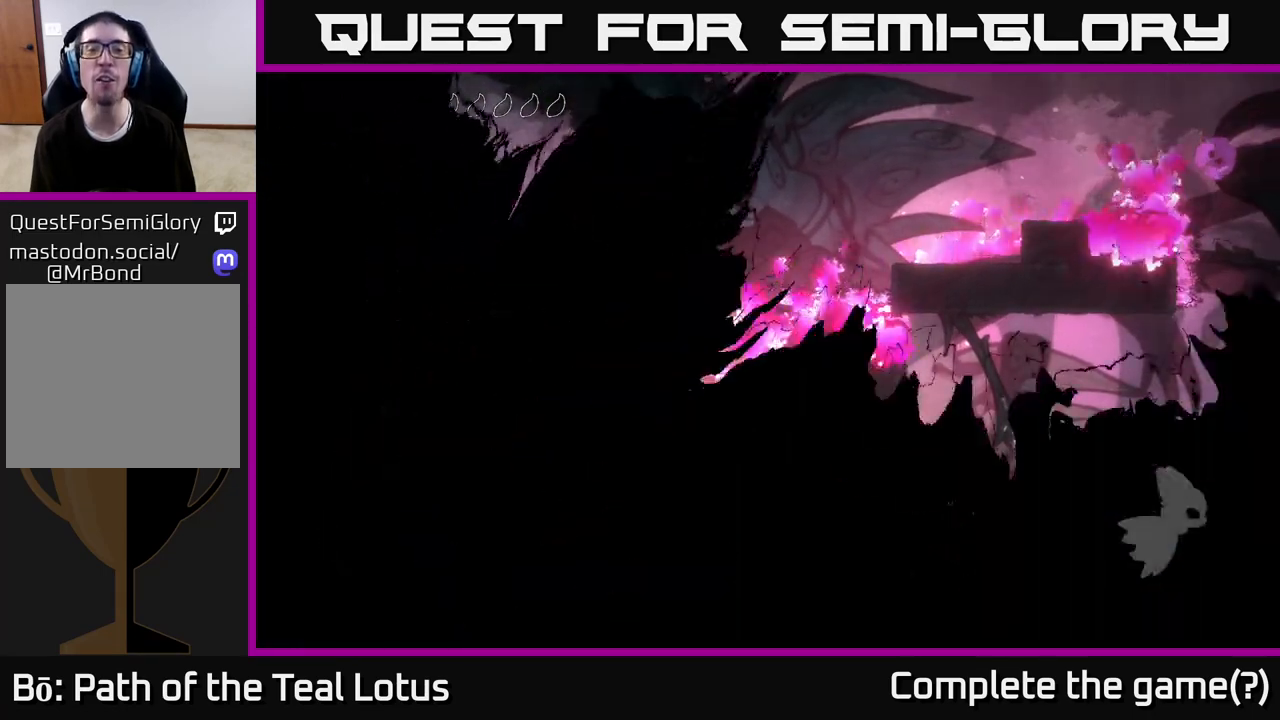
{"buttons": [], "left_stick": "center", "right_stick": "center", "events": [[183, "left_stick", "center"]]}